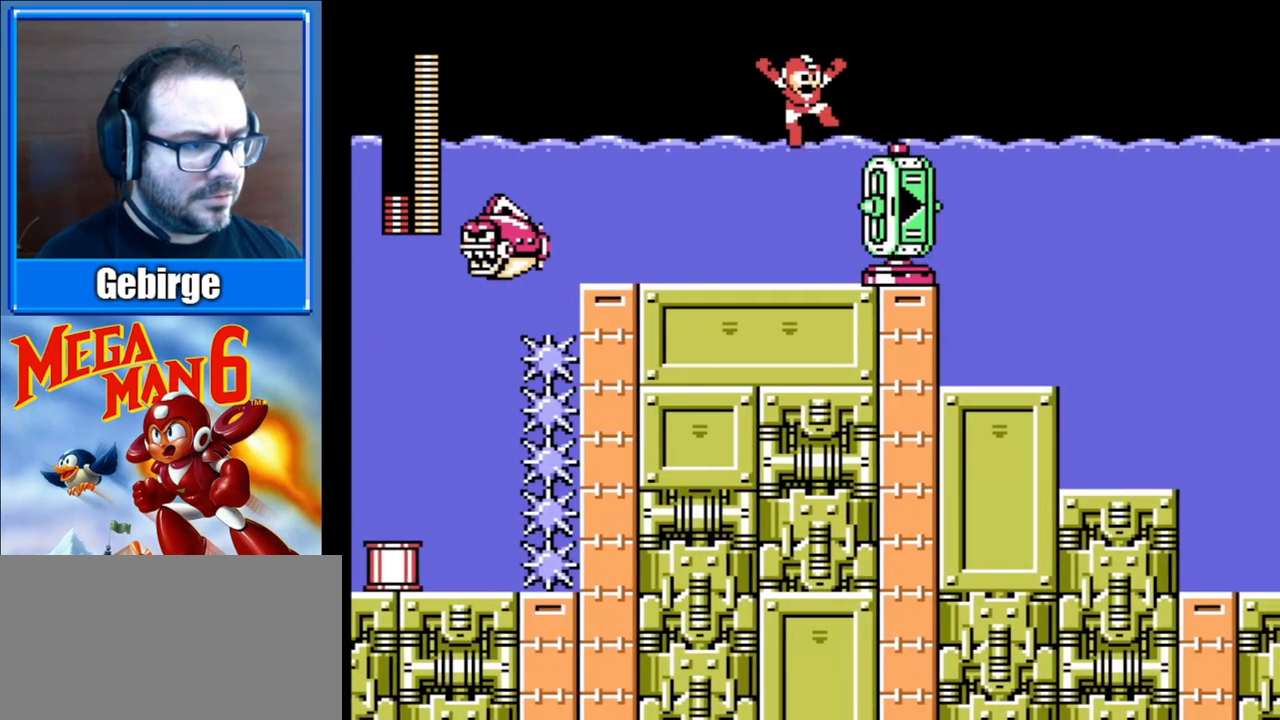
Gameplay with a controller (Nintendo layout); each line is a JSON object with the inputs held at the frame after it. "events" lists button and stick changes between this image and that frame as [ms after this image, input, new state], when the widget could be followed in between. Not read: L3 R3.
{"buttons": ["A"], "events": [[117, "DPAD_LEFT", "down"], [333, "A", "down"], [483, "DPAD_LEFT", "up"]]}
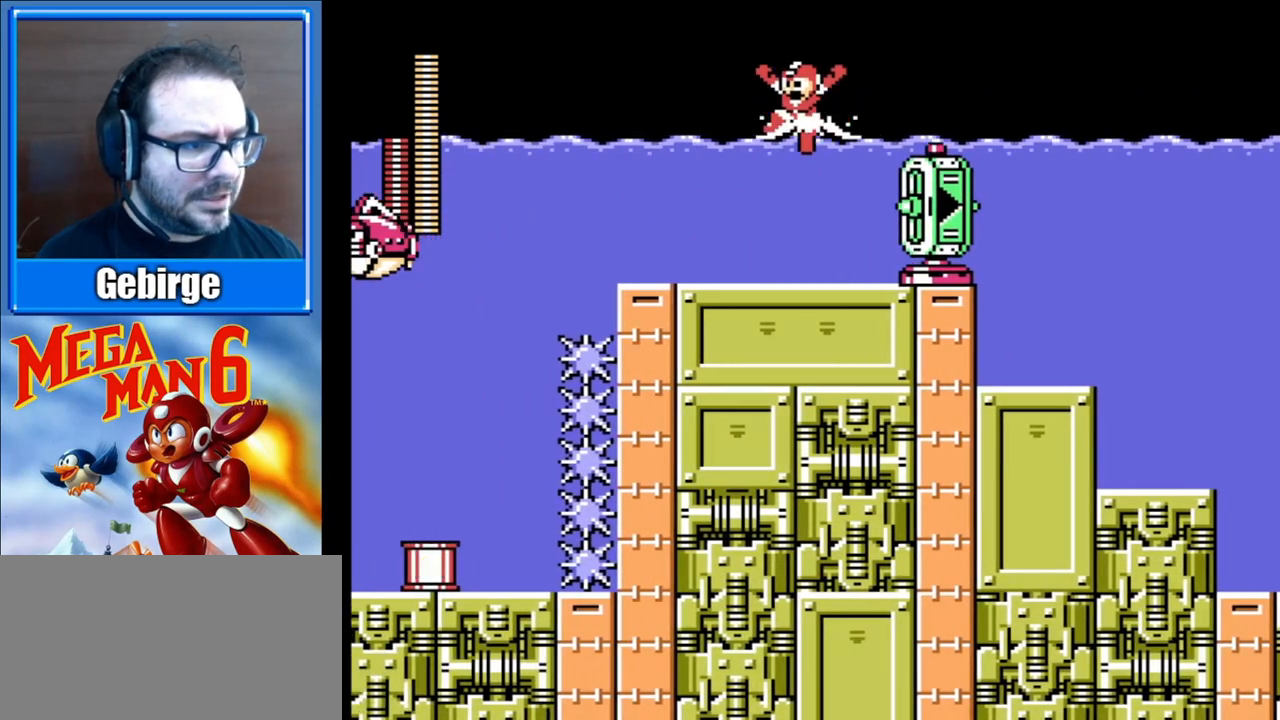
{"buttons": ["A", "DPAD_RIGHT"], "events": [[33, "DPAD_RIGHT", "down"]]}
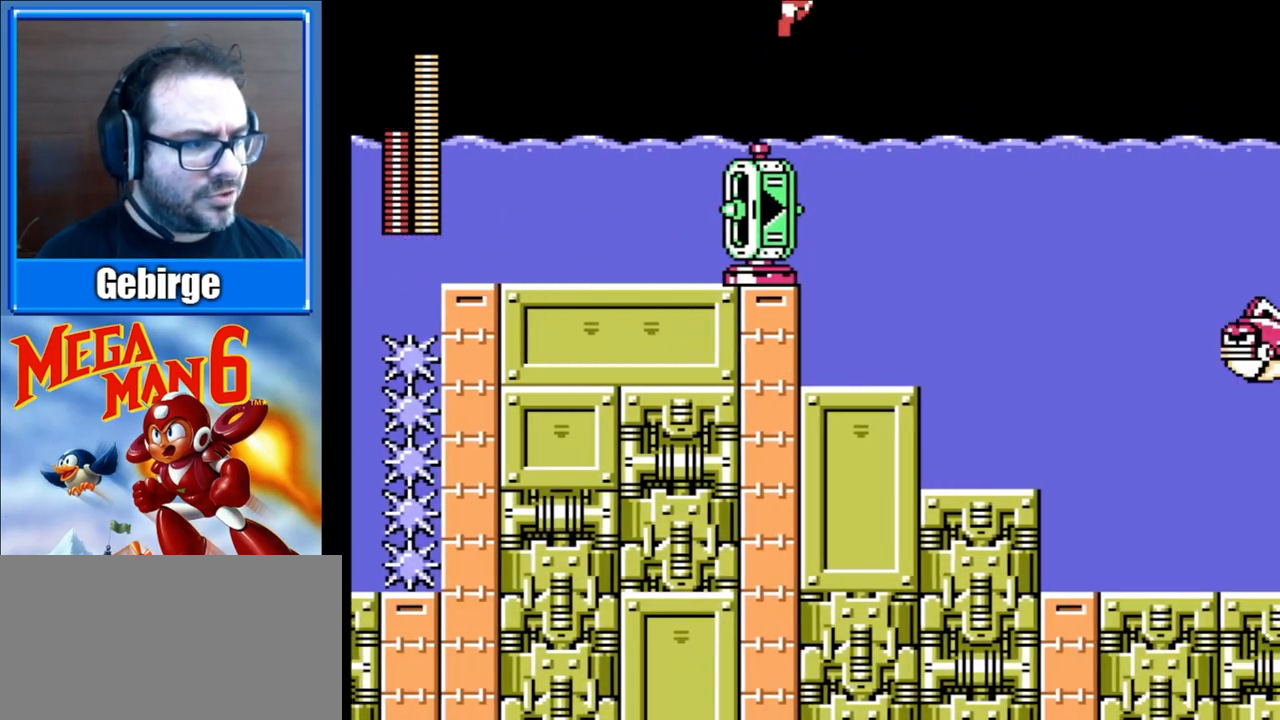
{"buttons": ["A", "DPAD_RIGHT"], "events": []}
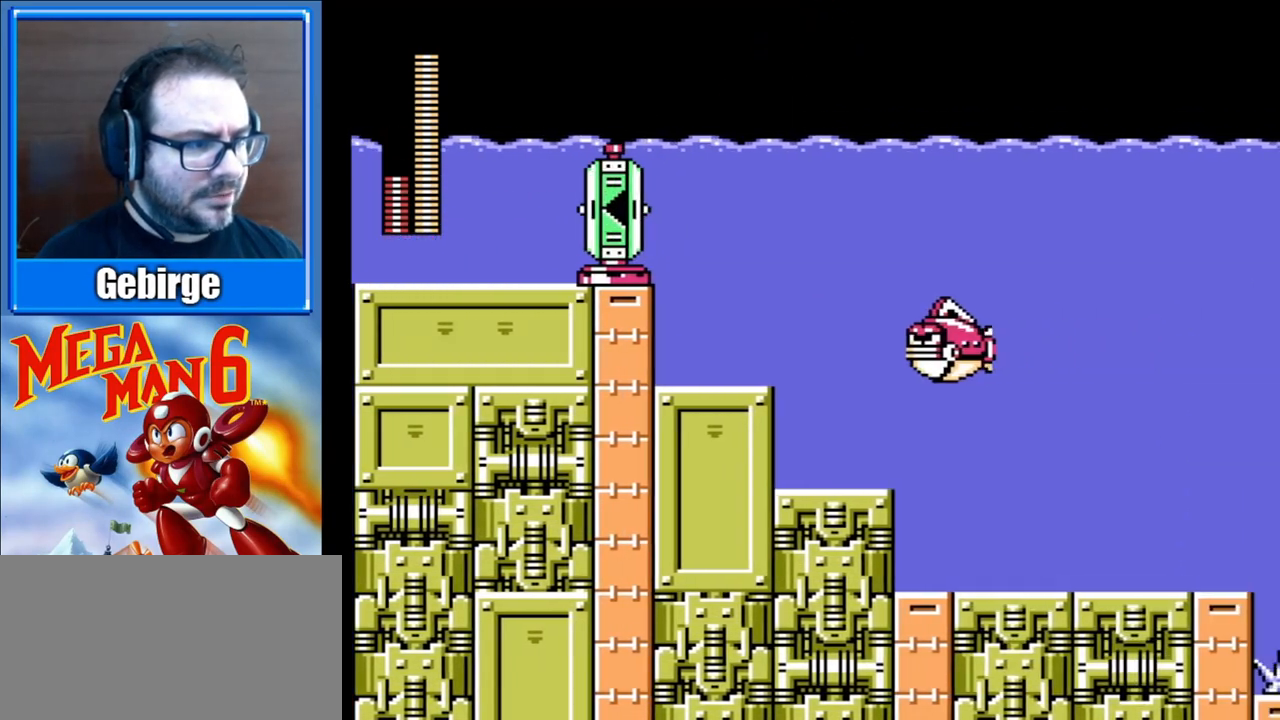
{"buttons": ["A", "DPAD_RIGHT"], "events": []}
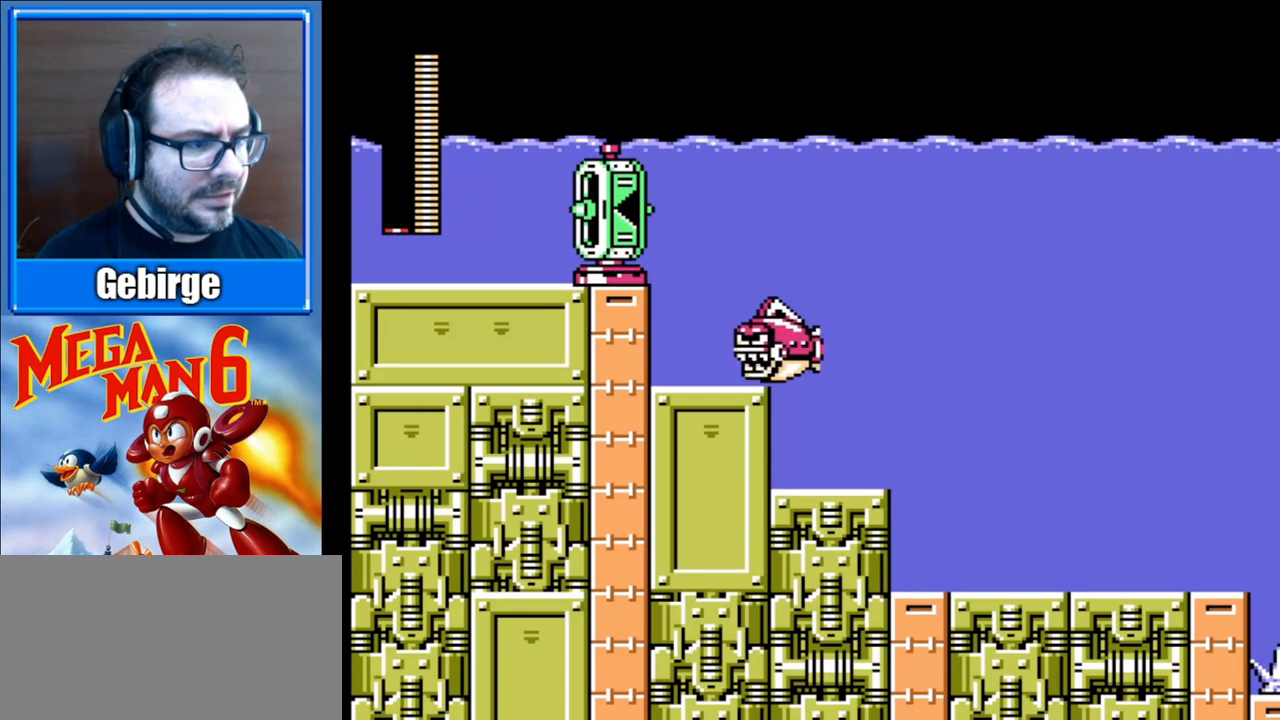
{"buttons": ["A", "DPAD_LEFT"], "events": [[167, "A", "up"], [400, "DPAD_RIGHT", "up"], [433, "A", "down"], [450, "DPAD_LEFT", "down"]]}
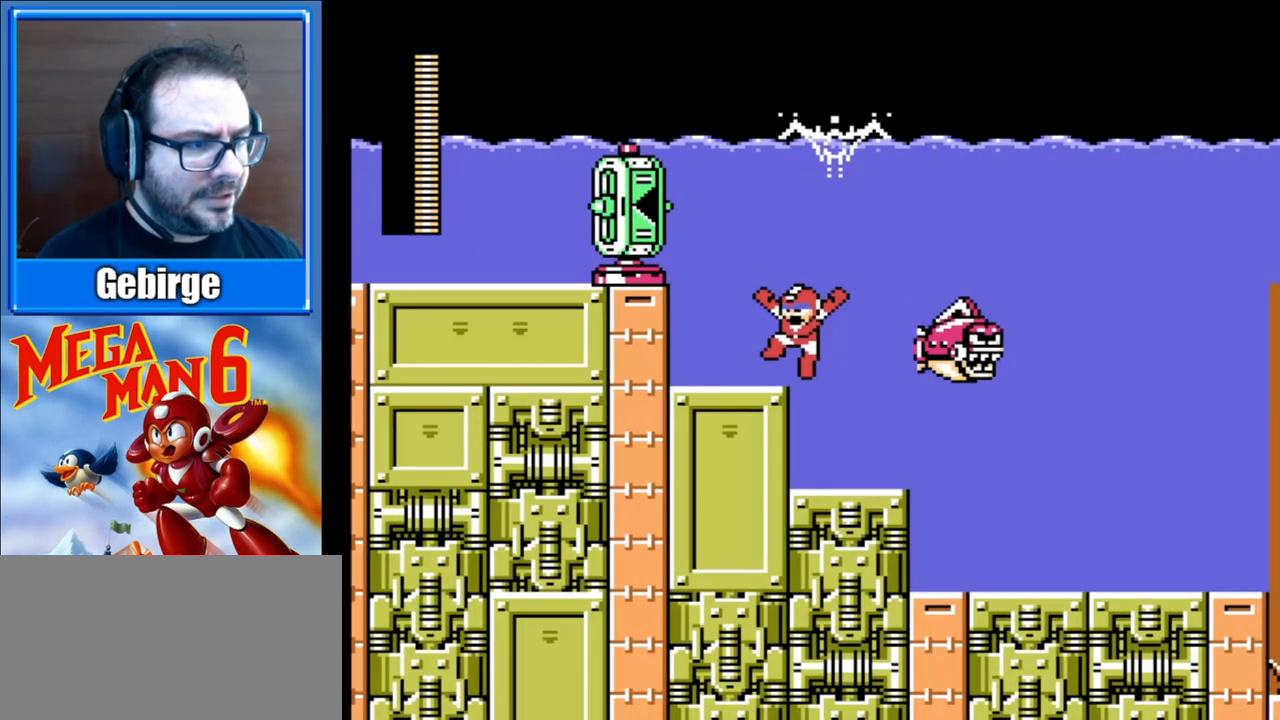
{"buttons": ["B", "DPAD_RIGHT"], "events": [[50, "A", "up"], [50, "DPAD_LEFT", "up"], [67, "DPAD_RIGHT", "down"], [150, "B", "down"], [250, "B", "up"], [433, "A", "down"], [433, "B", "down"], [450, "A", "up"]]}
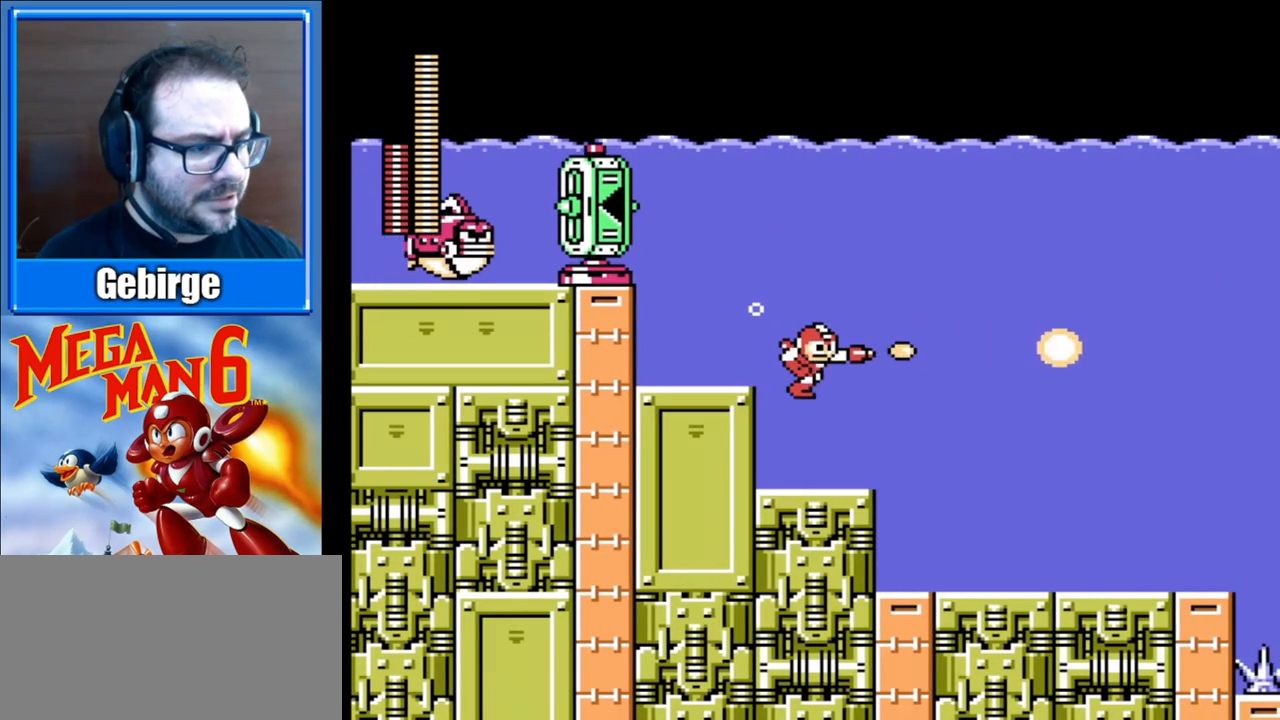
{"buttons": ["DPAD_RIGHT"], "events": [[17, "B", "up"], [83, "B", "down"], [217, "B", "up"]]}
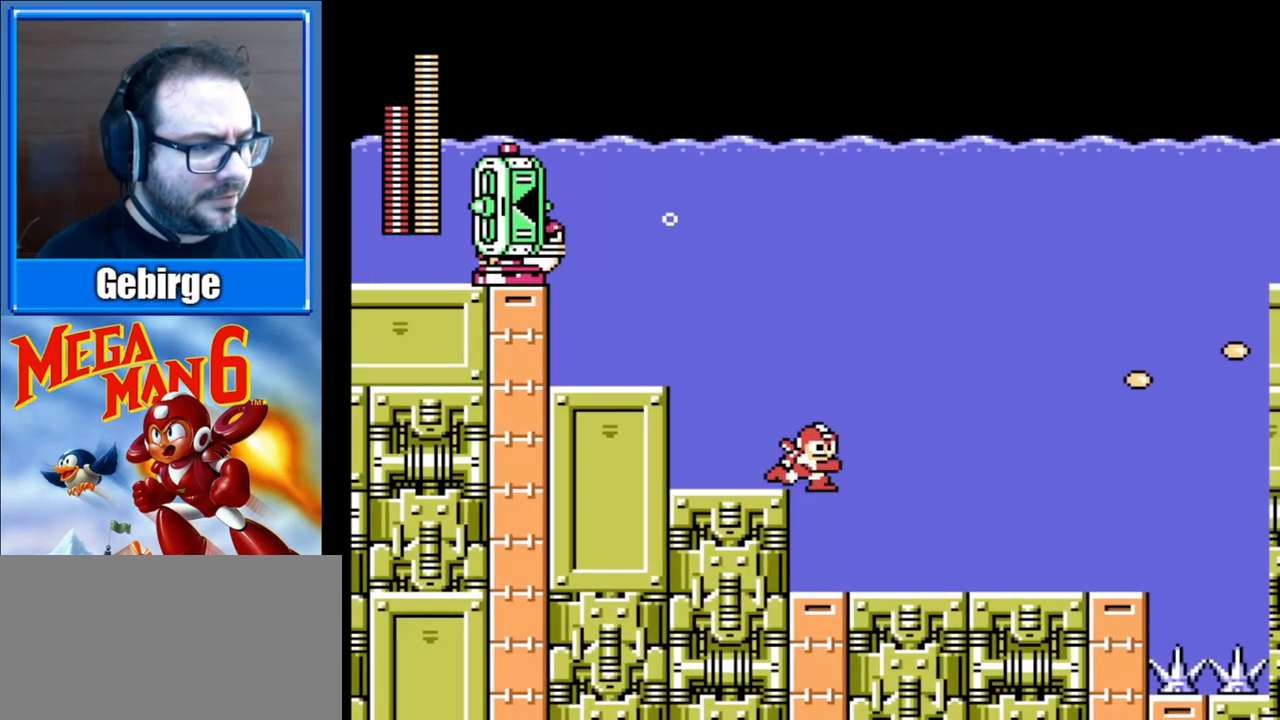
{"buttons": ["DPAD_RIGHT"], "events": []}
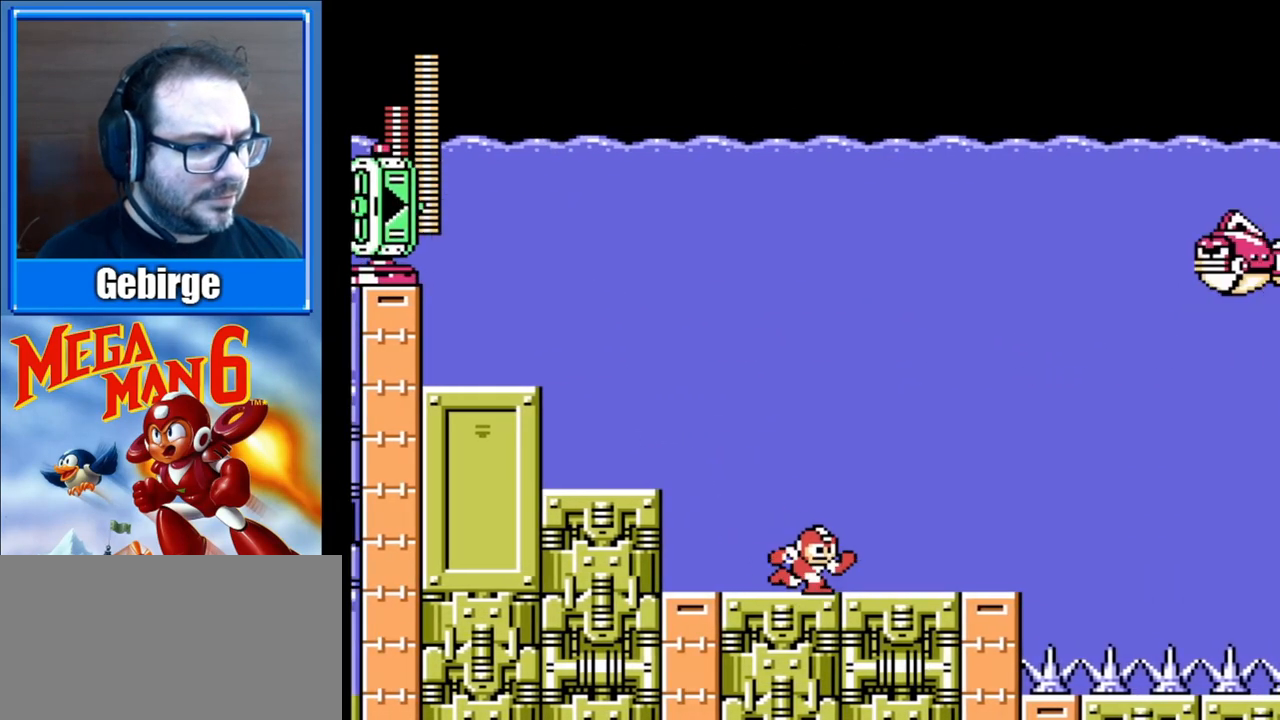
{"buttons": ["DPAD_LEFT"], "events": [[317, "DPAD_RIGHT", "up"], [483, "DPAD_LEFT", "down"]]}
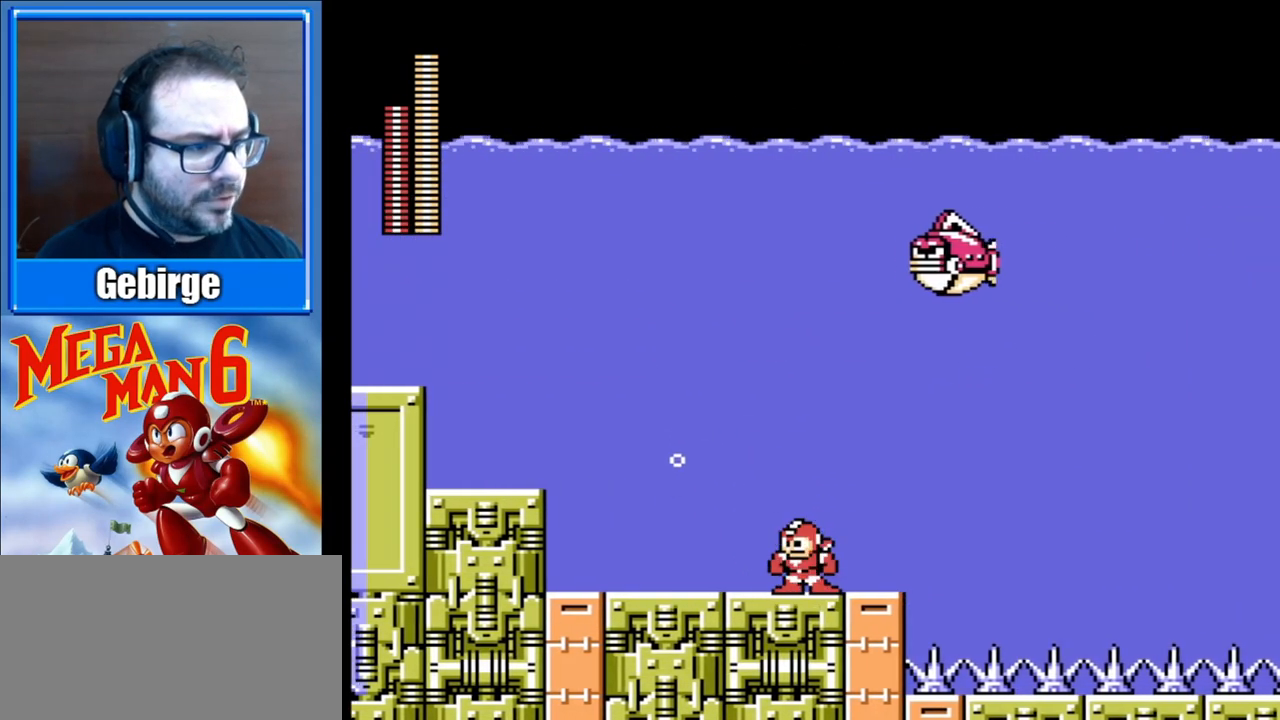
{"buttons": [], "events": [[233, "DPAD_LEFT", "up"]]}
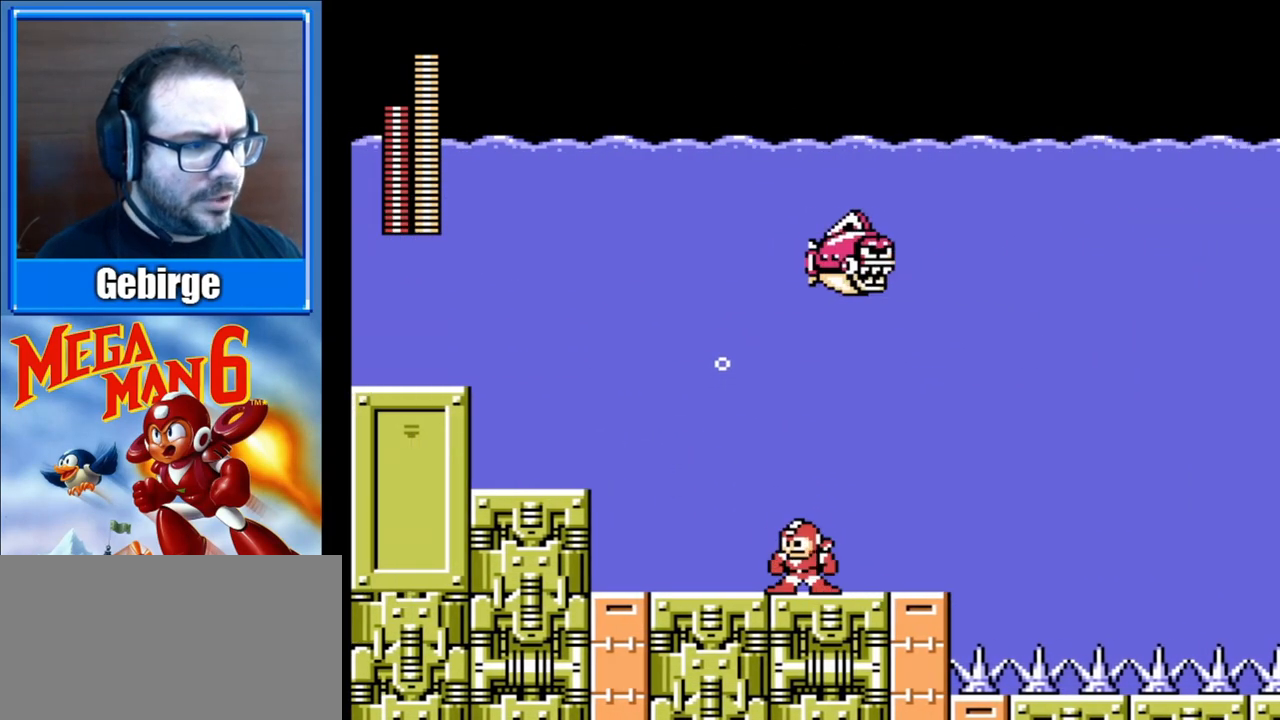
{"buttons": ["A"], "events": [[300, "A", "down"]]}
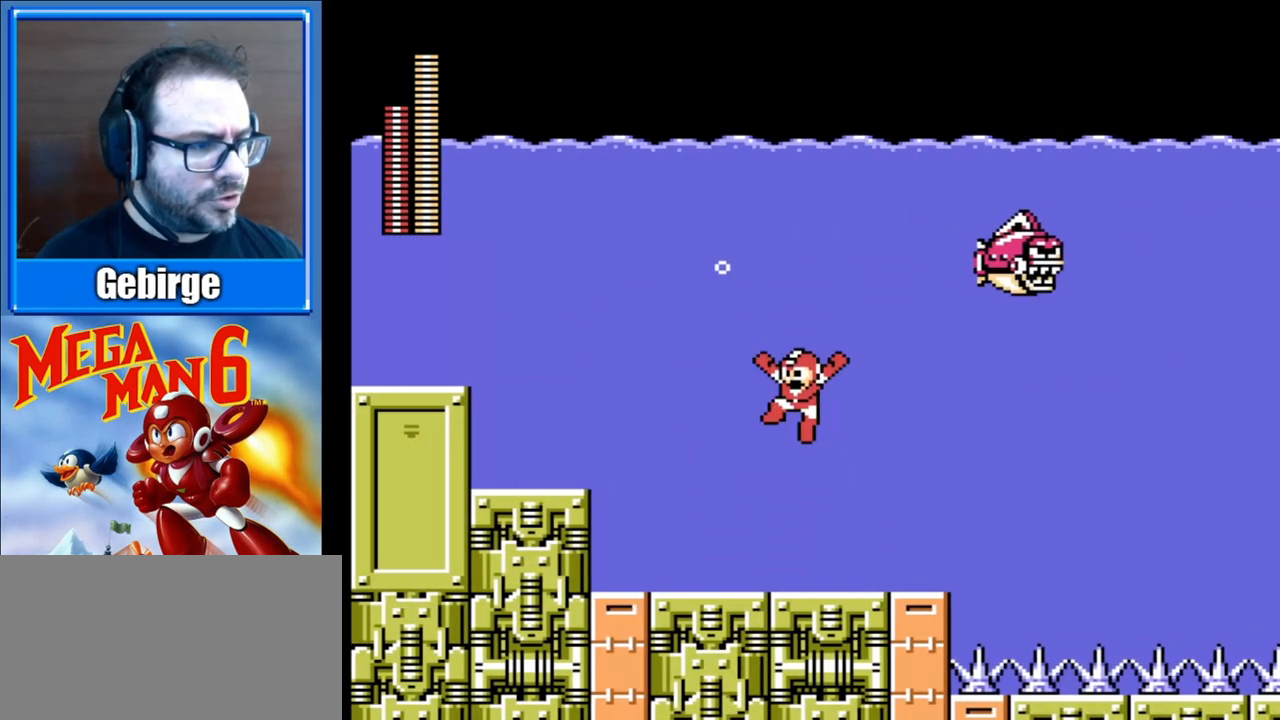
{"buttons": ["B"], "events": [[50, "DPAD_RIGHT", "down"], [200, "B", "down"], [200, "DPAD_RIGHT", "up"], [250, "A", "up"], [300, "B", "up"], [350, "B", "down"], [417, "B", "up"], [467, "B", "down"]]}
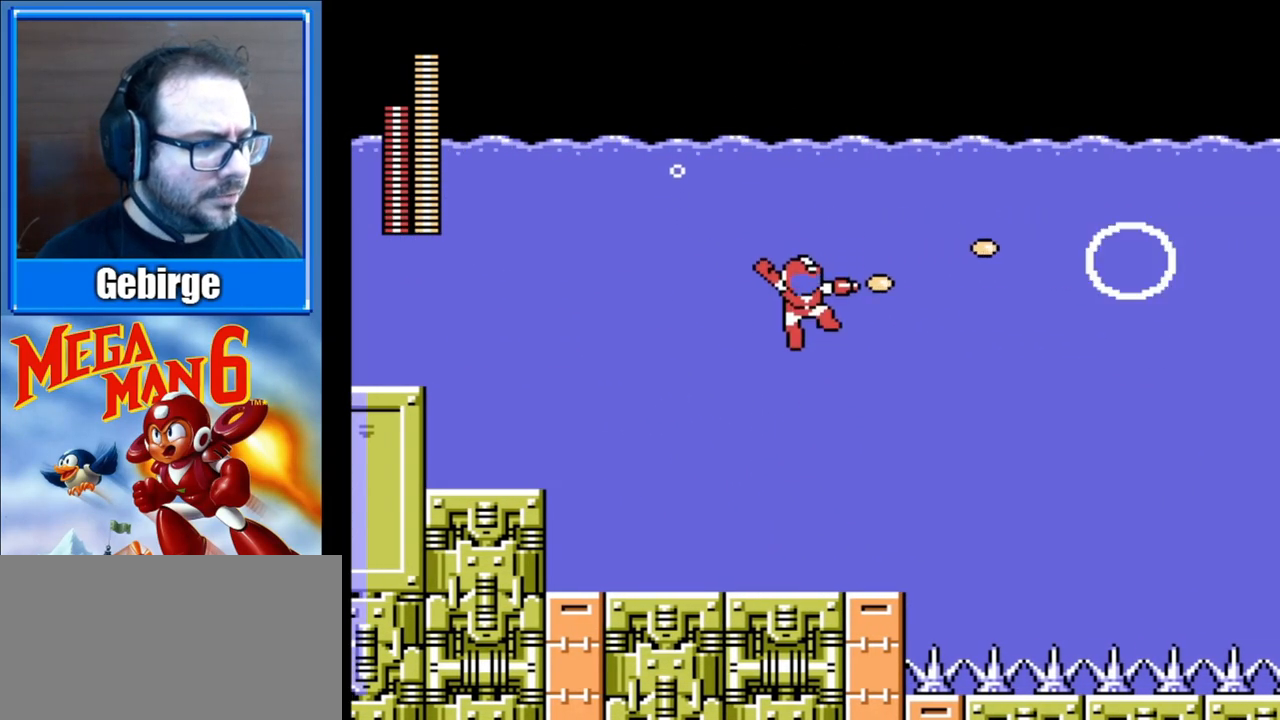
{"buttons": [], "events": [[33, "B", "up"]]}
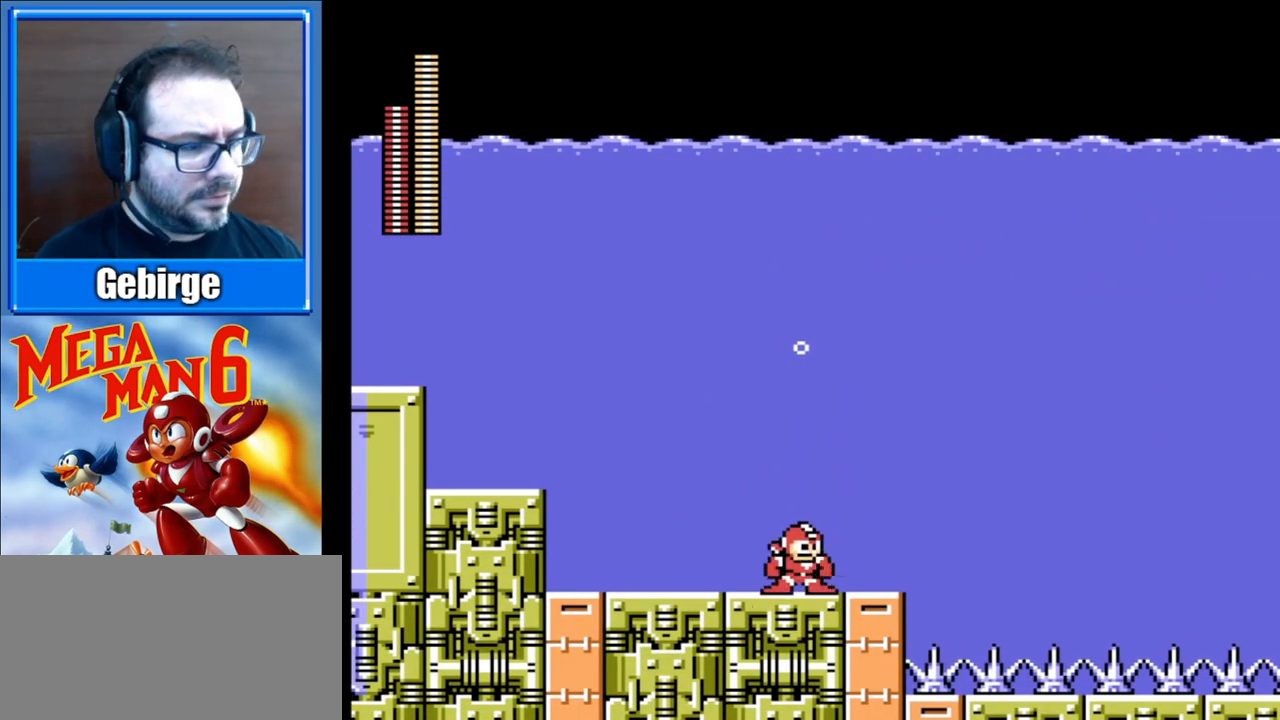
{"buttons": ["A", "DPAD_RIGHT"], "events": [[17, "DPAD_RIGHT", "down"], [317, "A", "down"]]}
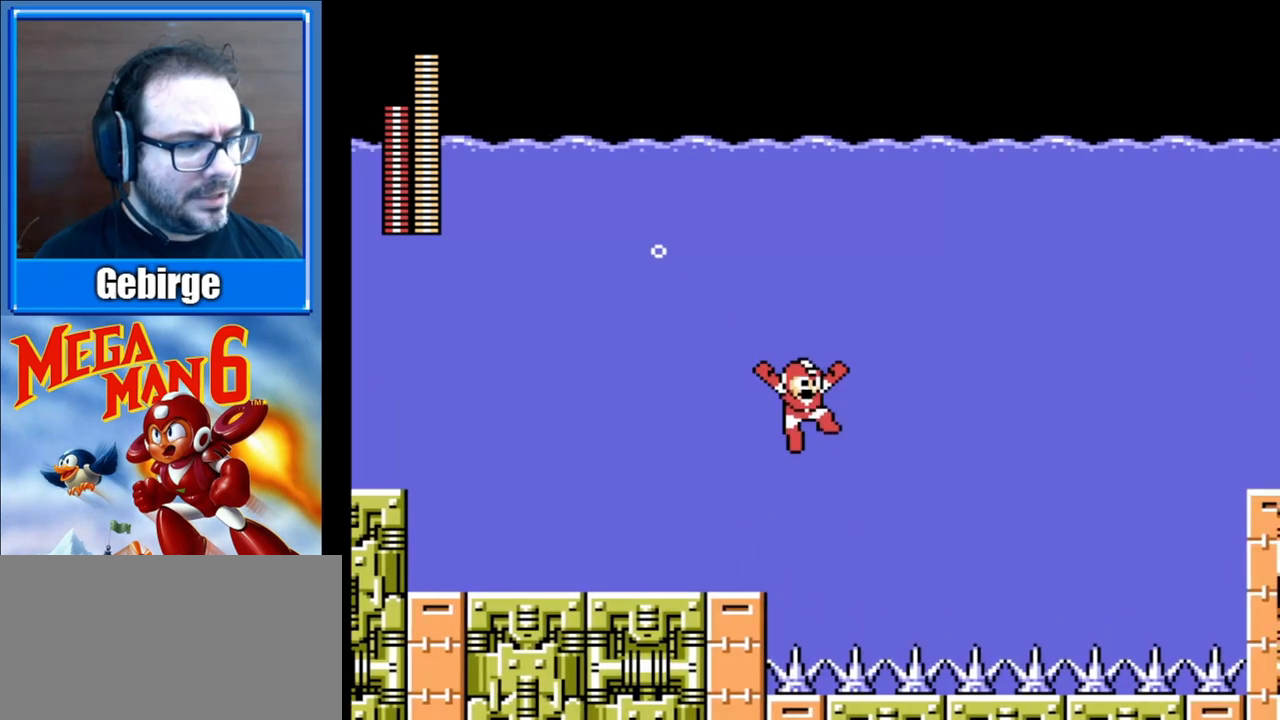
{"buttons": ["A", "DPAD_RIGHT"], "events": []}
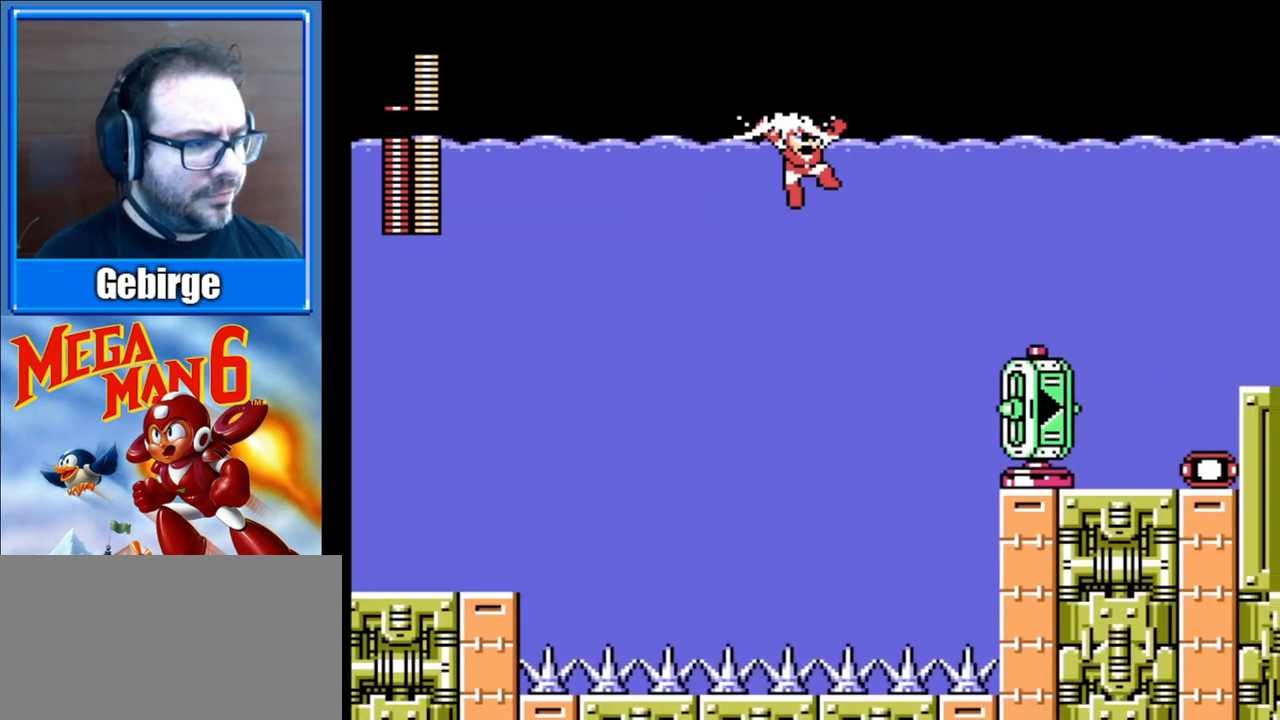
{"buttons": ["A", "DPAD_RIGHT"], "events": []}
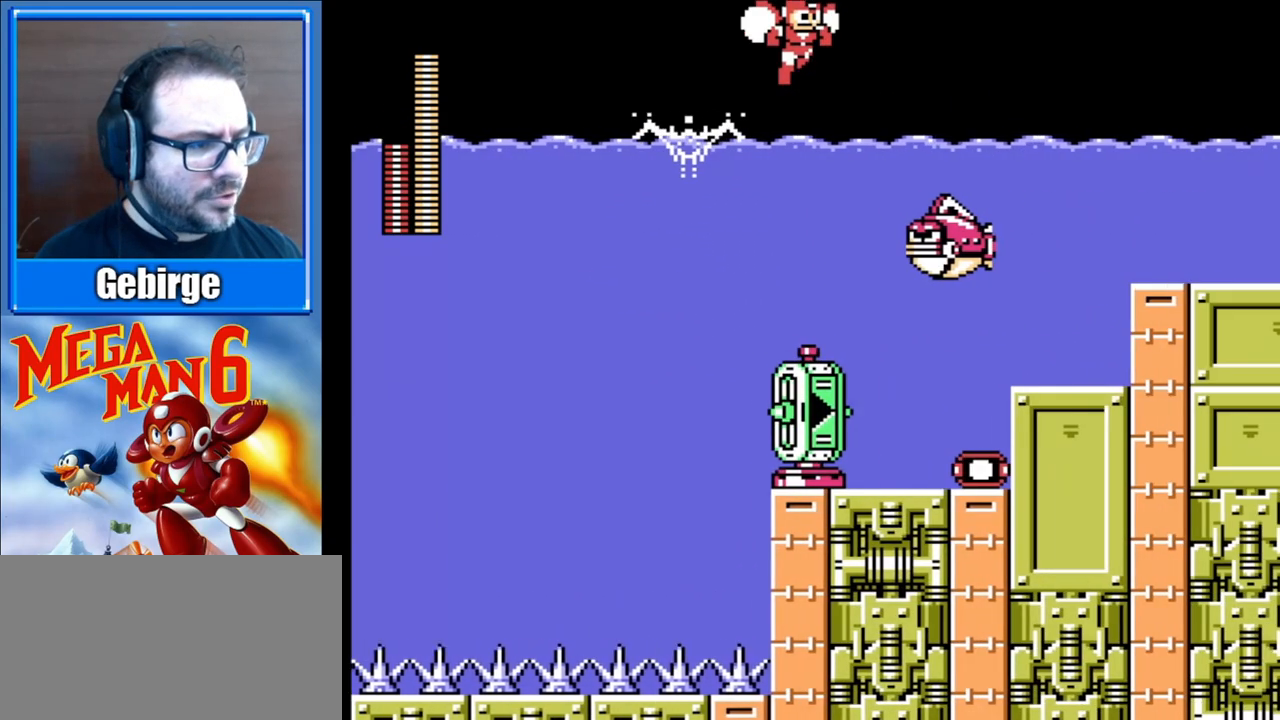
{"buttons": ["DPAD_RIGHT"], "events": [[317, "A", "up"]]}
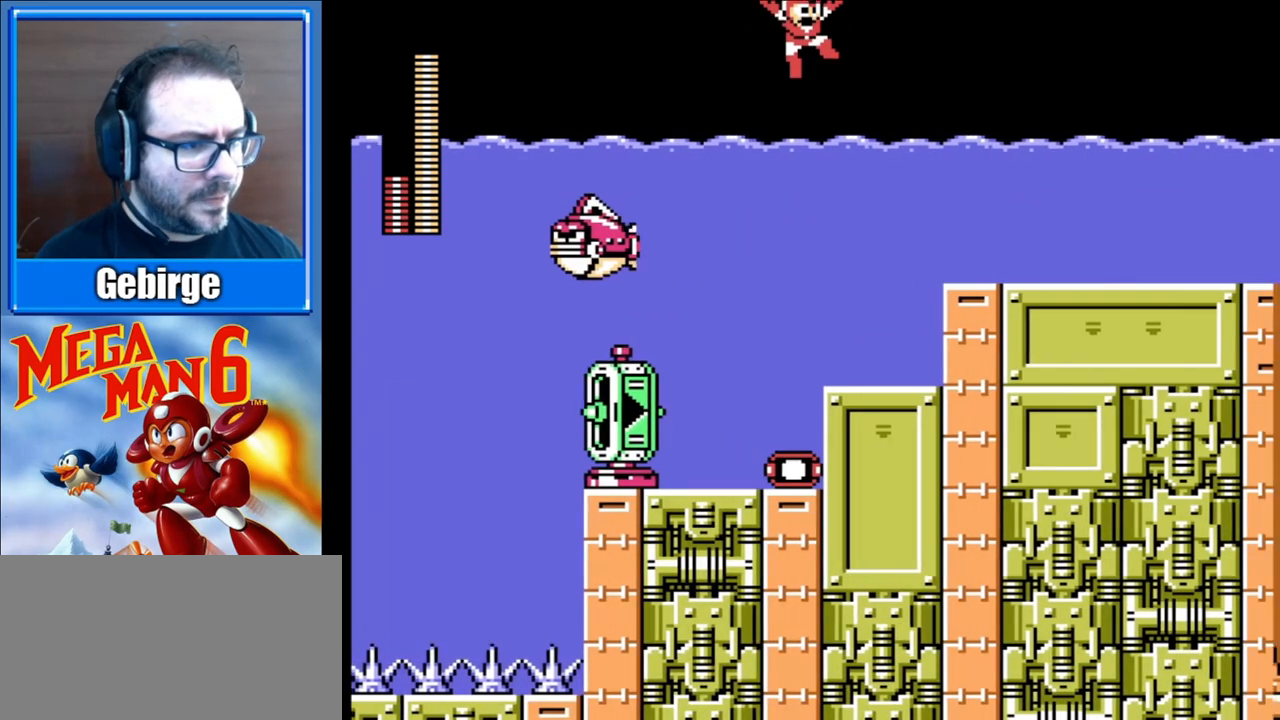
{"buttons": ["START"], "events": [[167, "DPAD_RIGHT", "up"], [250, "DPAD_LEFT", "down"], [467, "DPAD_LEFT", "up"], [467, "START", "down"]]}
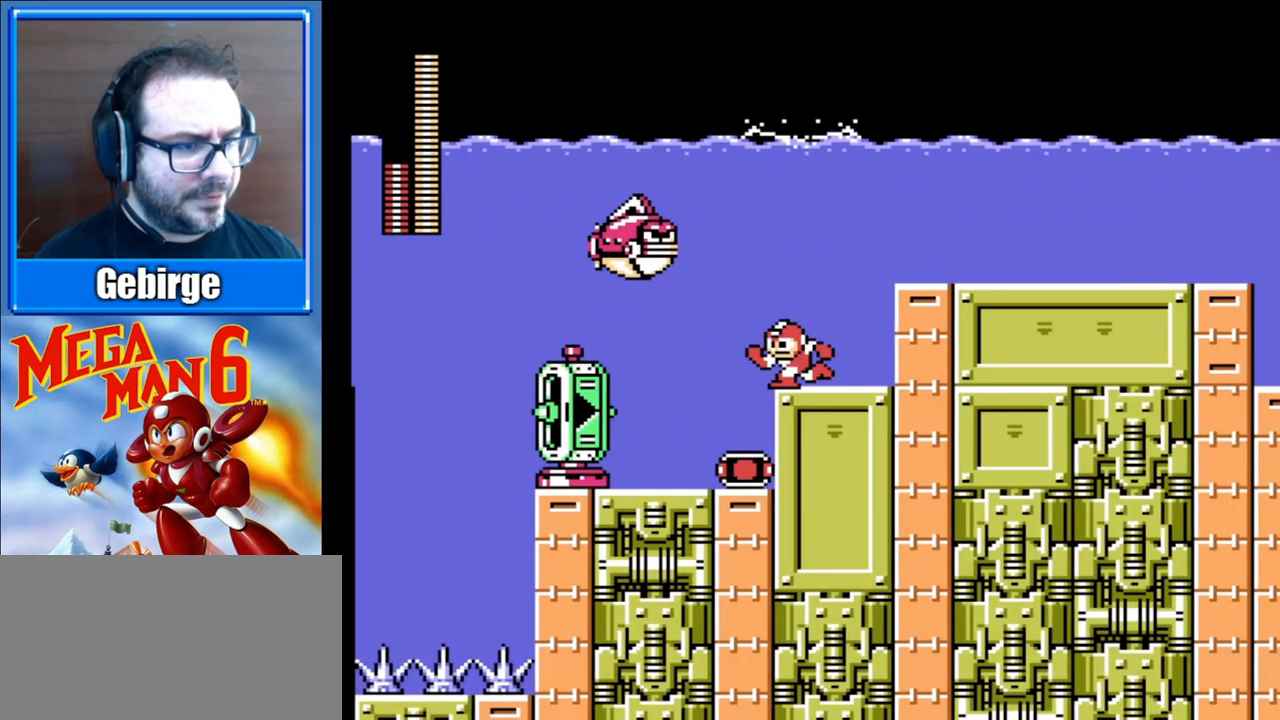
{"buttons": [], "events": [[167, "START", "up"]]}
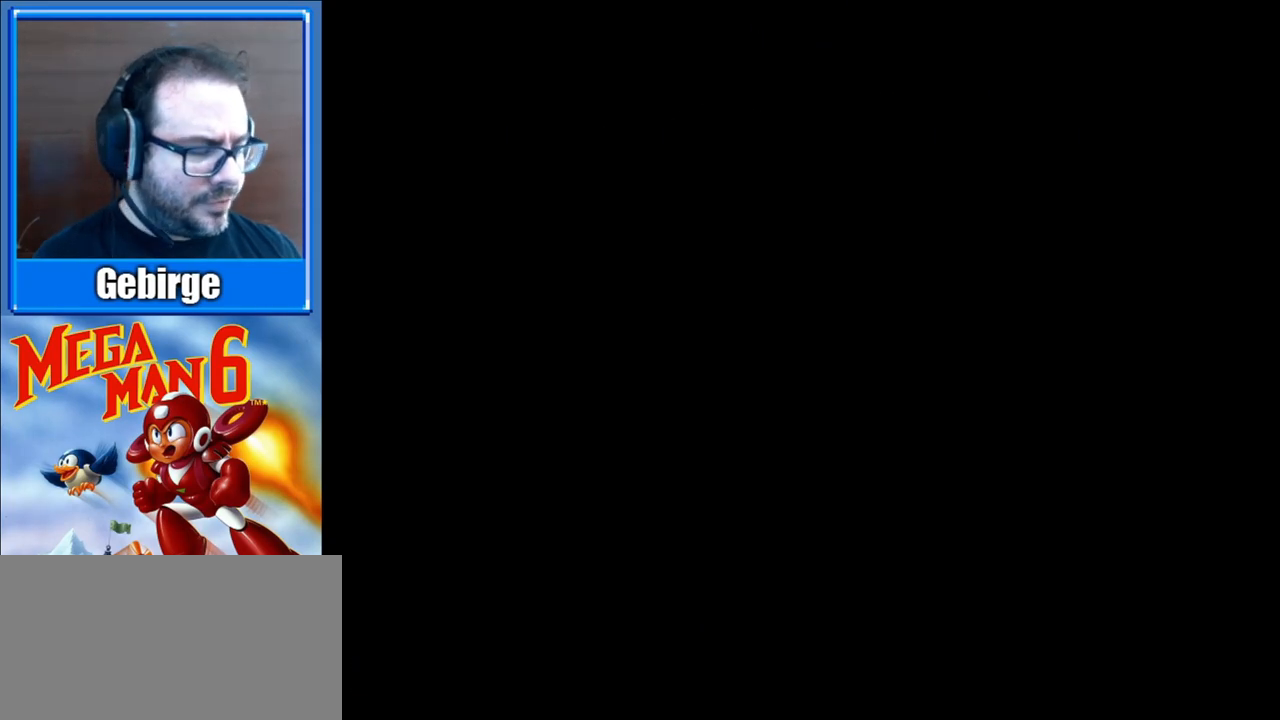
{"buttons": [], "events": []}
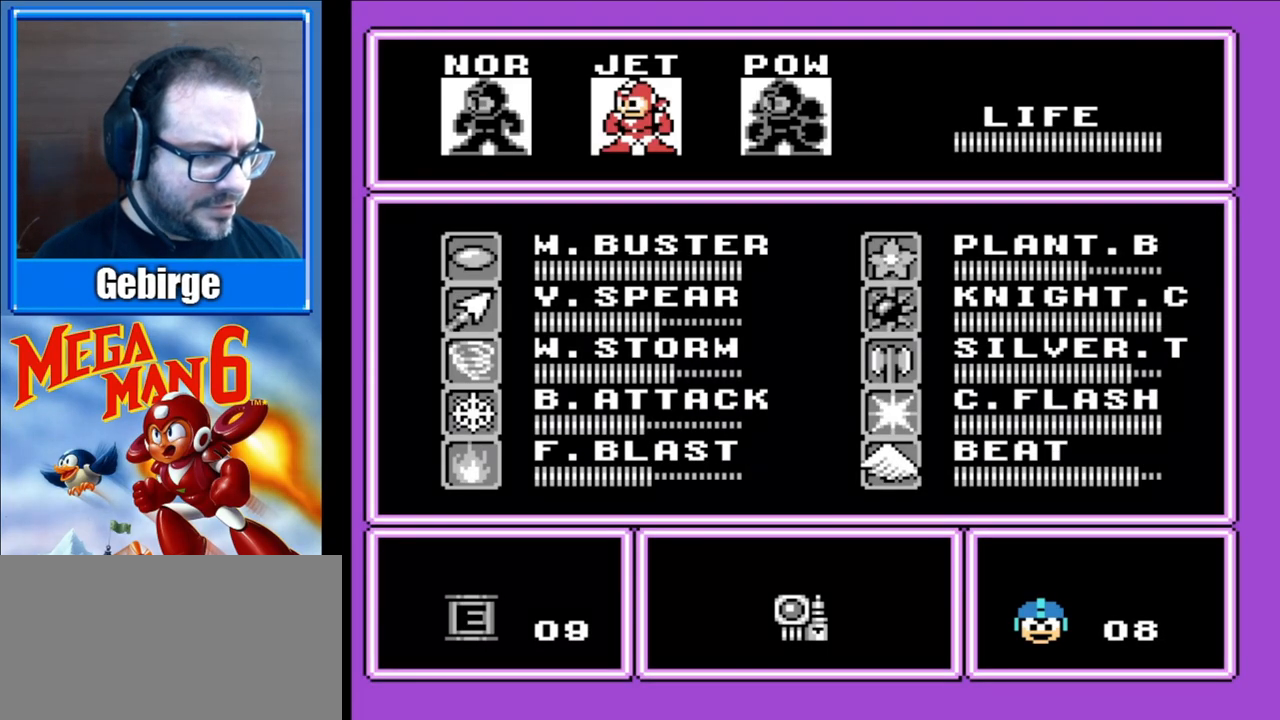
{"buttons": [], "events": []}
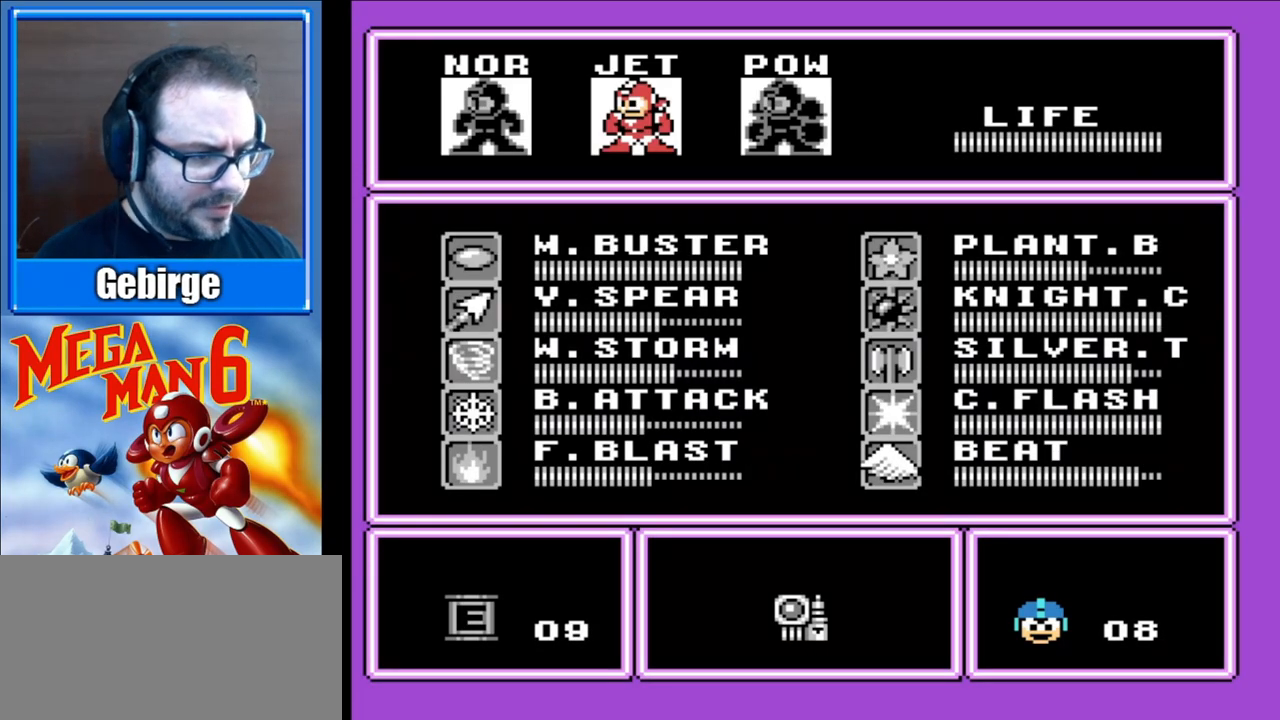
{"buttons": [], "events": [[133, "DPAD_DOWN", "down"], [267, "DPAD_DOWN", "up"], [350, "DPAD_DOWN", "down"], [483, "DPAD_DOWN", "up"]]}
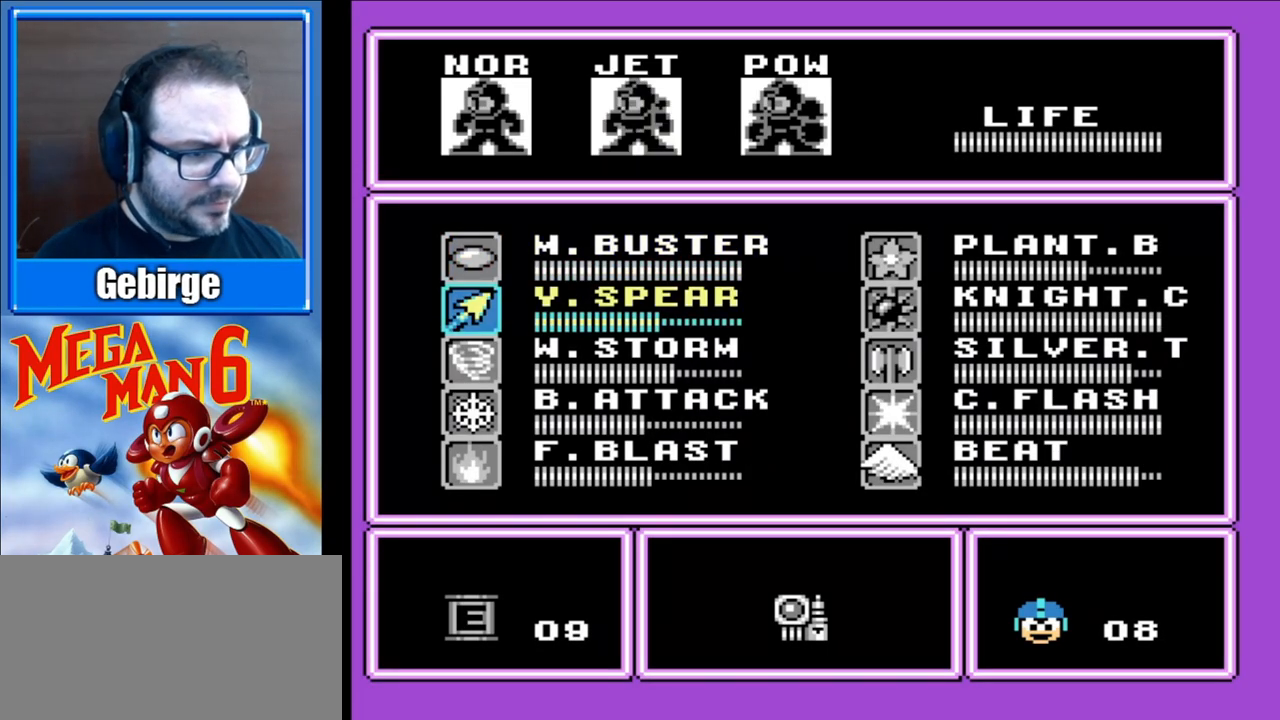
{"buttons": ["DPAD_DOWN"], "events": [[167, "DPAD_DOWN", "down"], [317, "DPAD_DOWN", "up"], [433, "DPAD_DOWN", "down"]]}
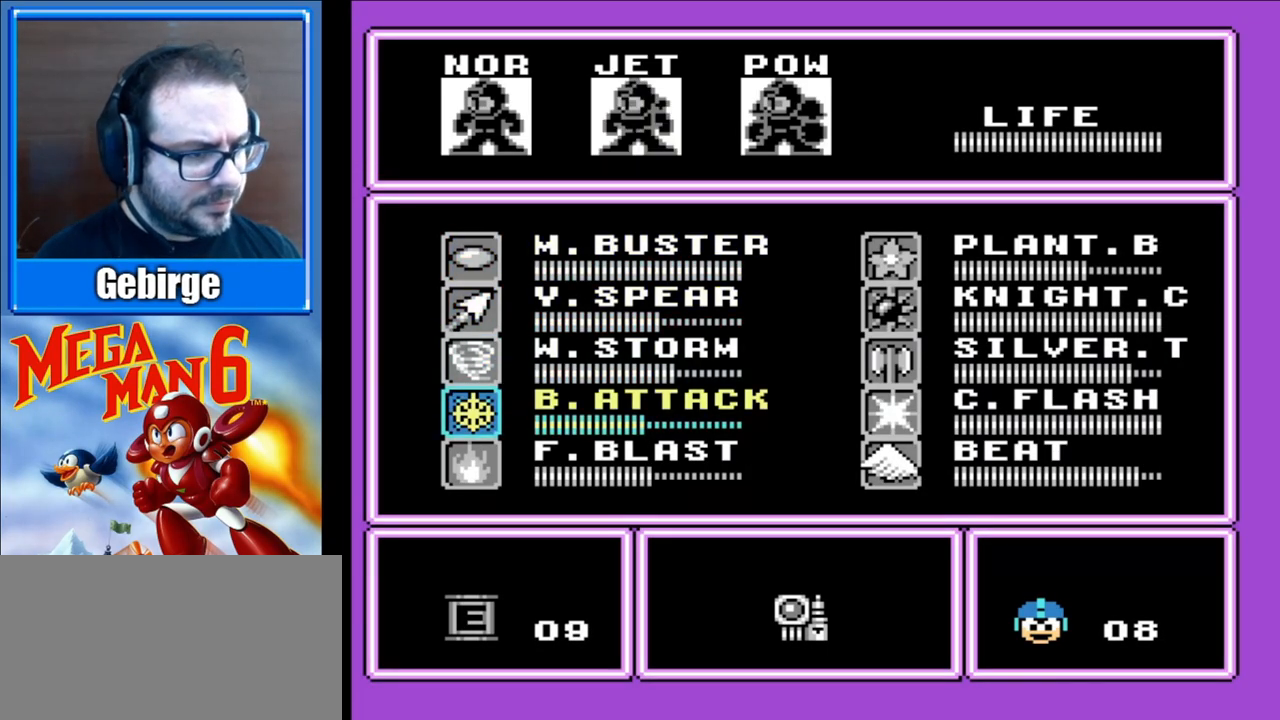
{"buttons": [], "events": [[67, "DPAD_DOWN", "up"]]}
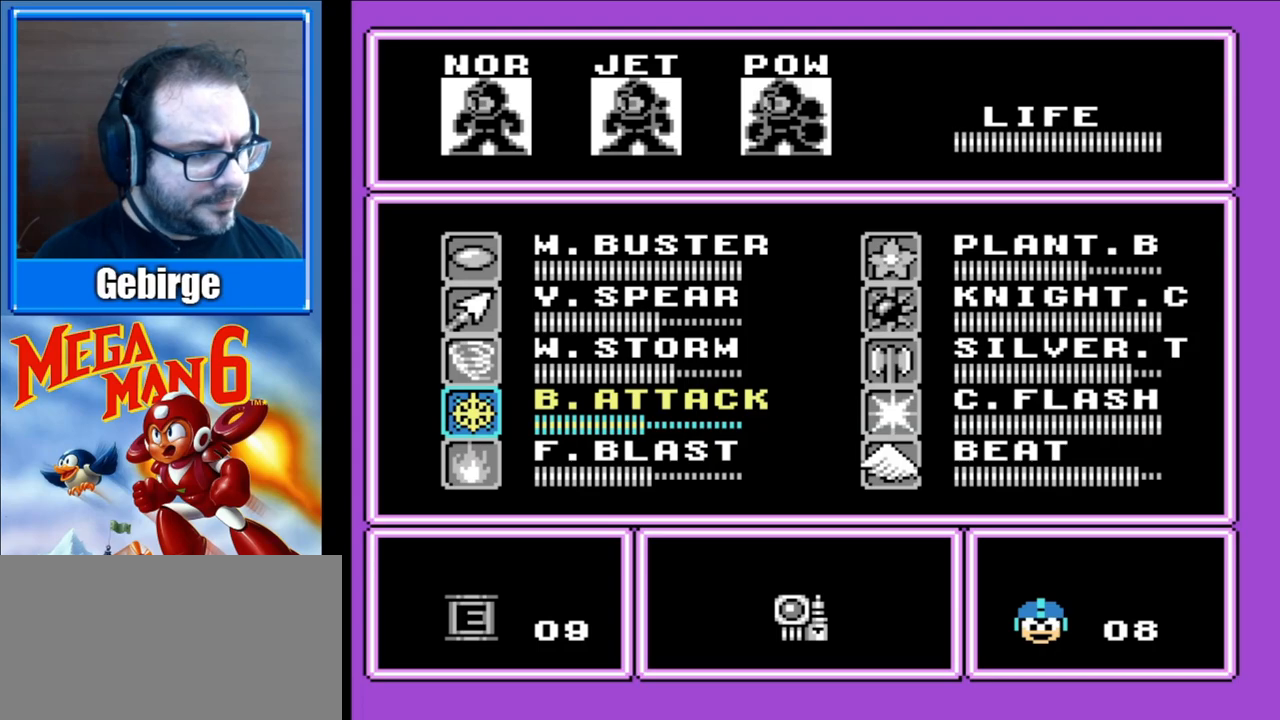
{"buttons": [], "events": []}
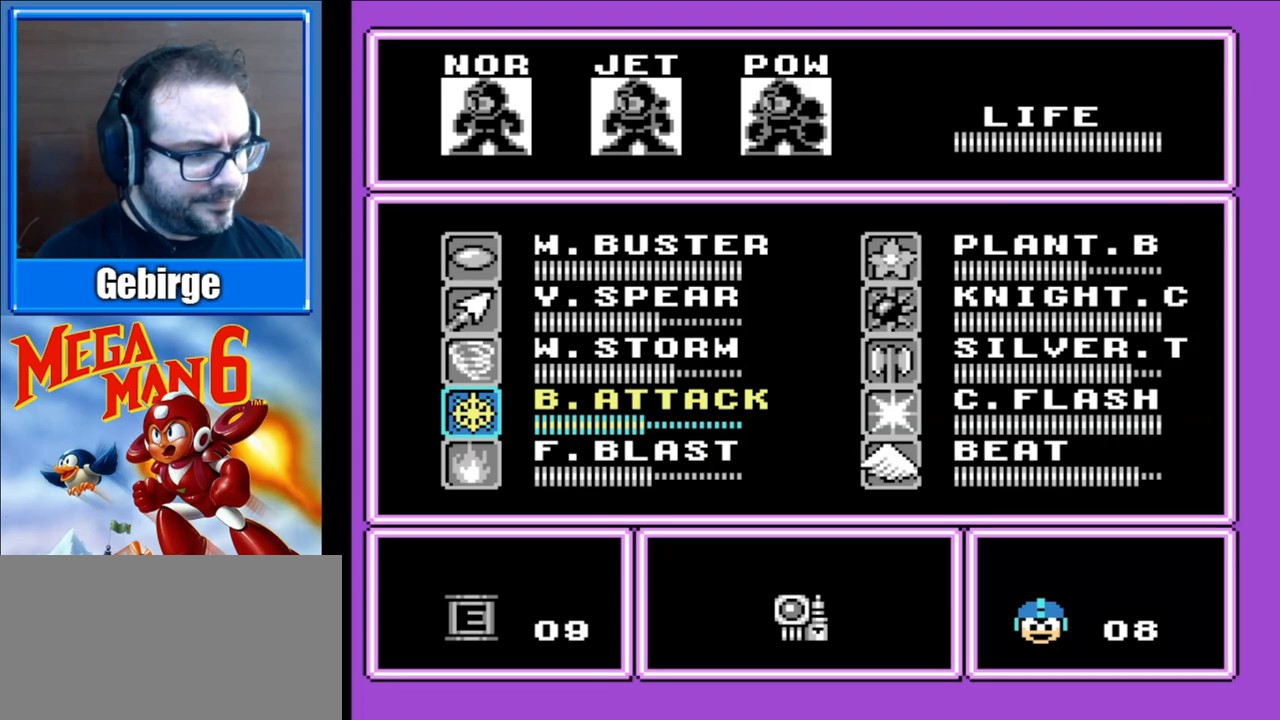
{"buttons": ["DPAD_LEFT"], "events": [[200, "START", "down"], [367, "START", "up"], [467, "DPAD_LEFT", "down"]]}
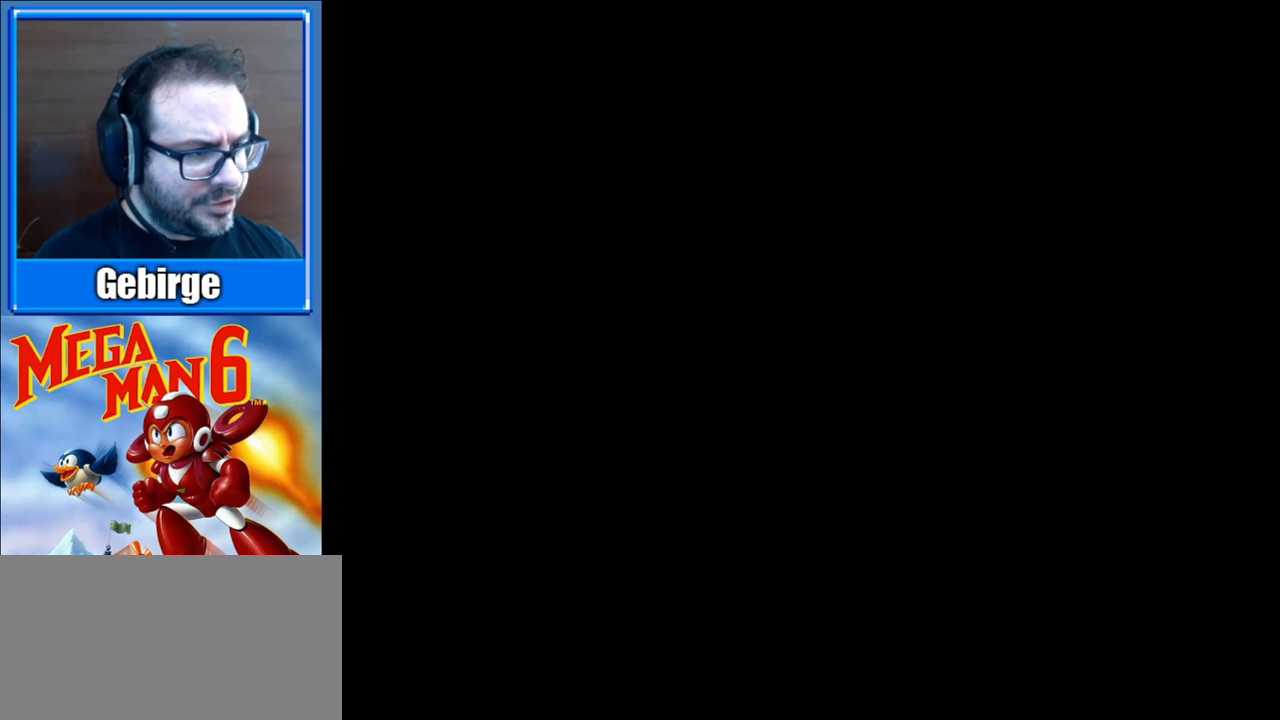
{"buttons": ["DPAD_LEFT"], "events": []}
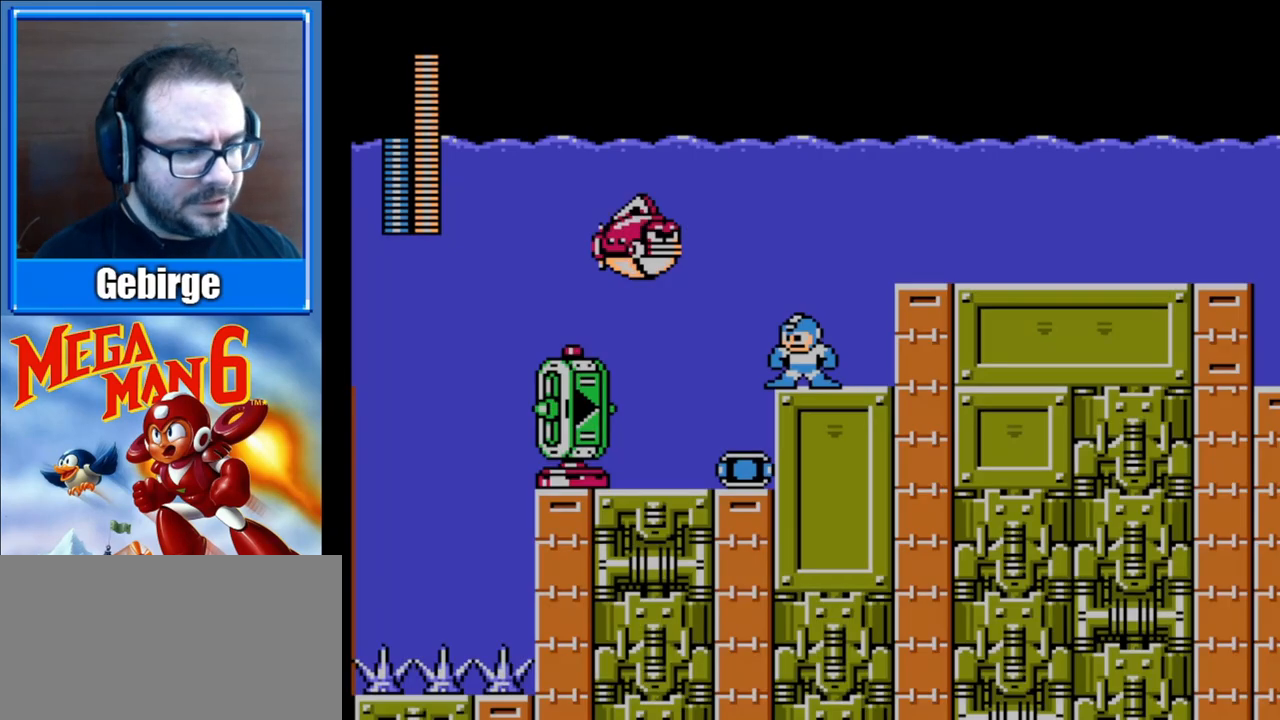
{"buttons": ["DPAD_LEFT"], "events": []}